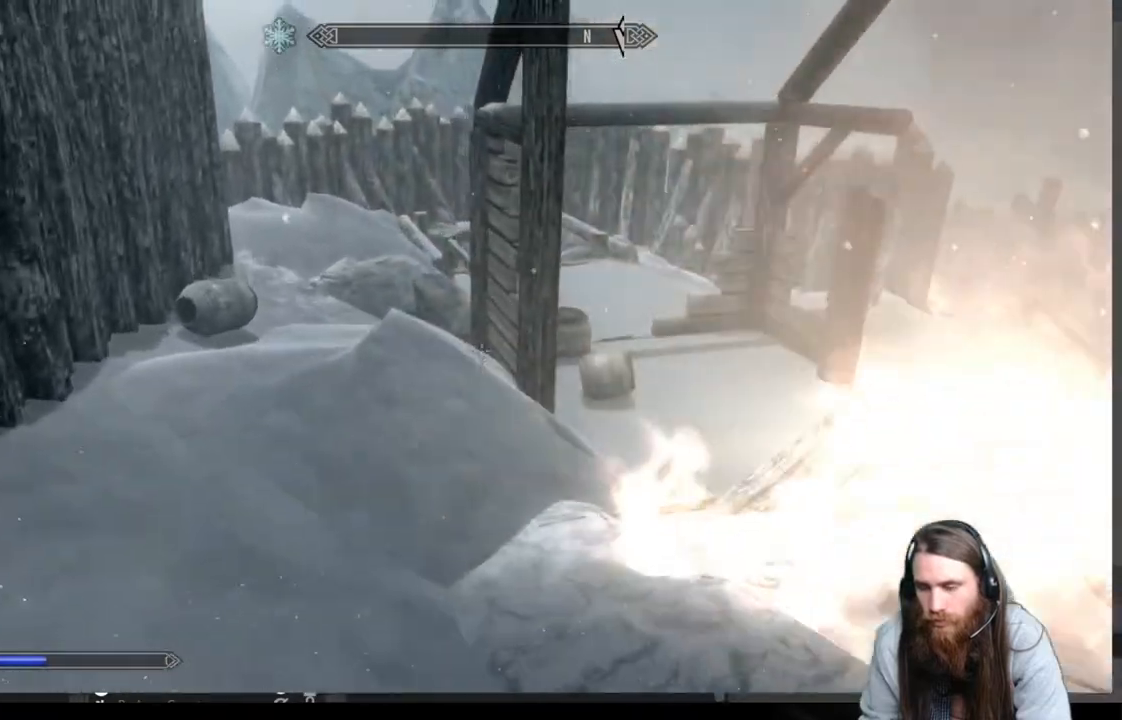
Gameplay with a controller (Xbox layout); each line is a JSON object with the inputs held at the frame after it. "events" lists button and stick changes between this image and that frame as [ms after this image, input, new state], when the widget could be followed in between.
{"buttons": [], "left_stick": "up-right", "right_stick": "center", "events": [[400, "left_stick", "up-right"], [500, "right_stick", "center"]]}
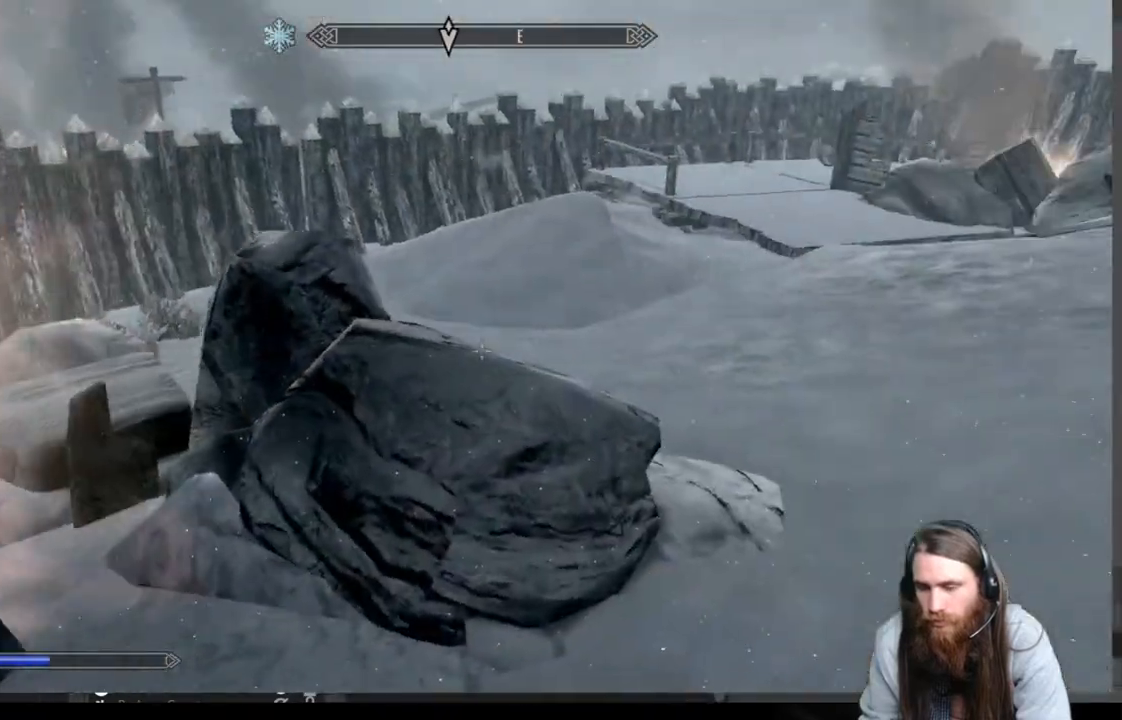
{"buttons": [], "left_stick": "up-left", "right_stick": "center", "events": [[200, "right_stick", "up-right"], [467, "right_stick", "center"], [500, "left_stick", "up-left"]]}
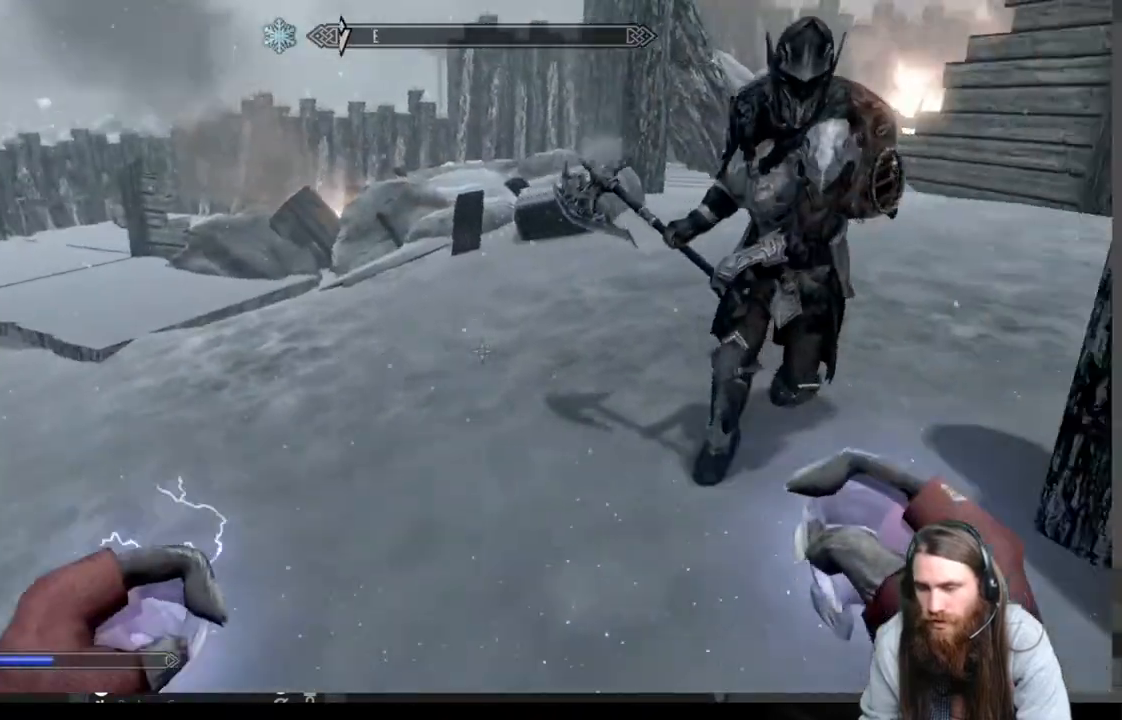
{"buttons": [], "left_stick": "center", "right_stick": "center", "events": [[83, "left_stick", "down-left"], [83, "right_stick", "down-left"], [233, "left_stick", "down-right"], [367, "left_stick", "center"], [450, "right_stick", "center"]]}
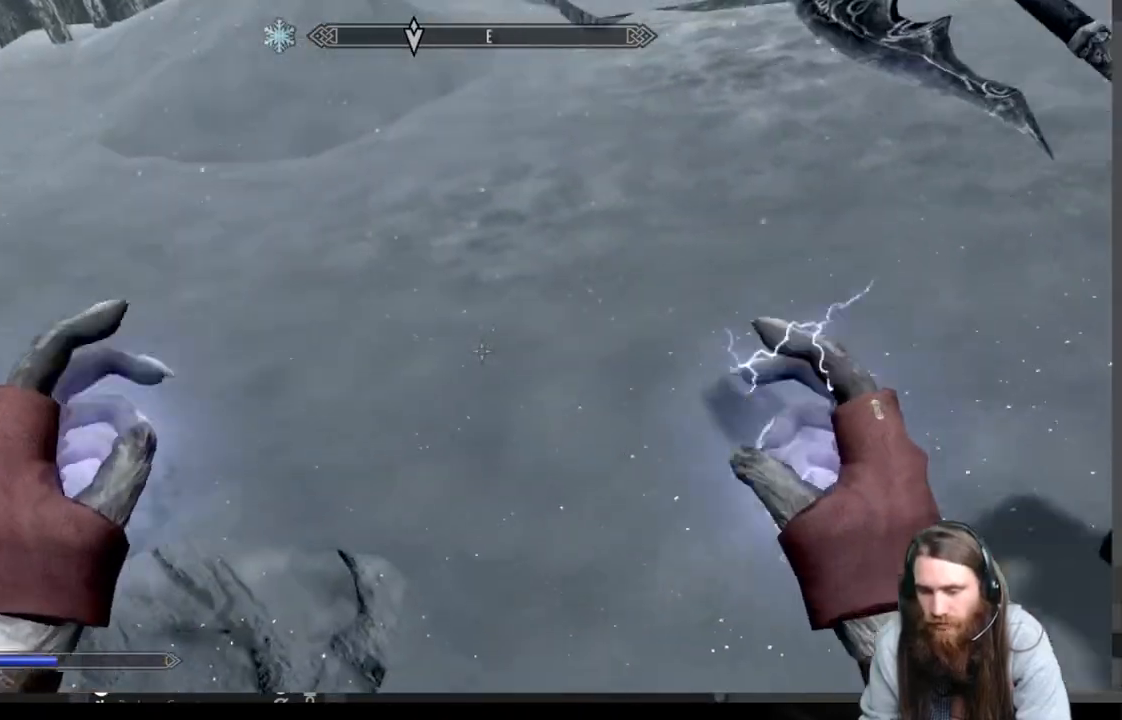
{"buttons": [], "left_stick": "up-left", "right_stick": "up-right", "events": [[67, "left_stick", "up"], [167, "right_stick", "up-right"], [450, "left_stick", "up-left"]]}
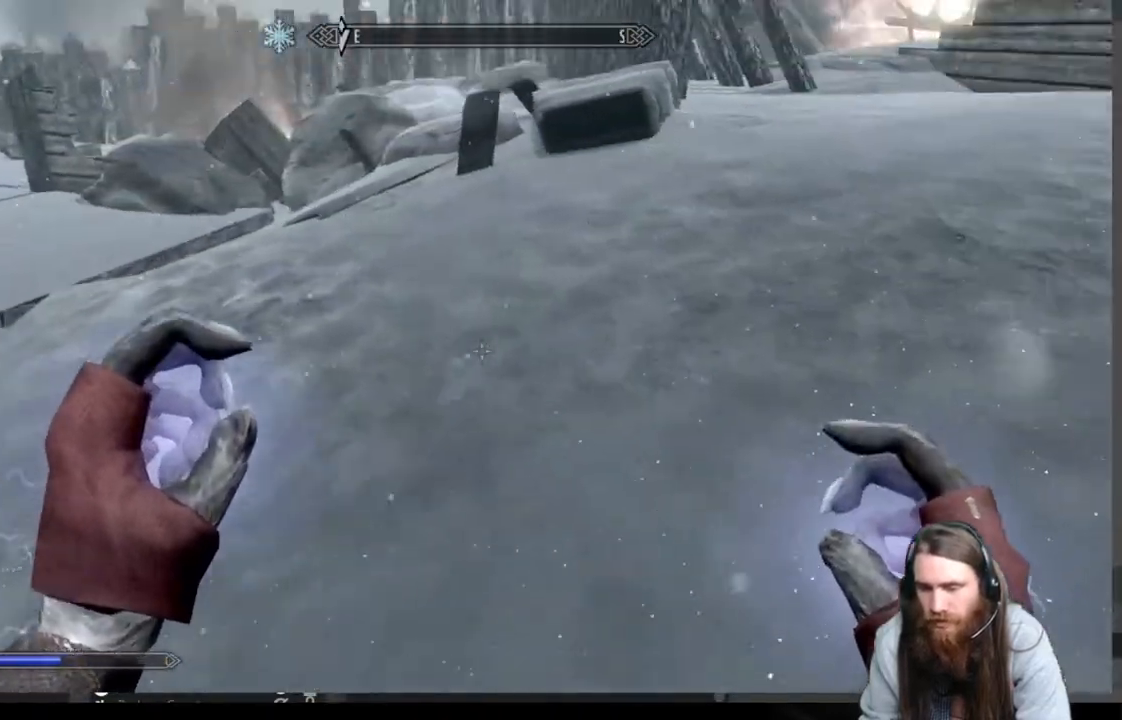
{"buttons": [], "left_stick": "up", "right_stick": "center", "events": [[317, "left_stick", "up"], [317, "right_stick", "center"]]}
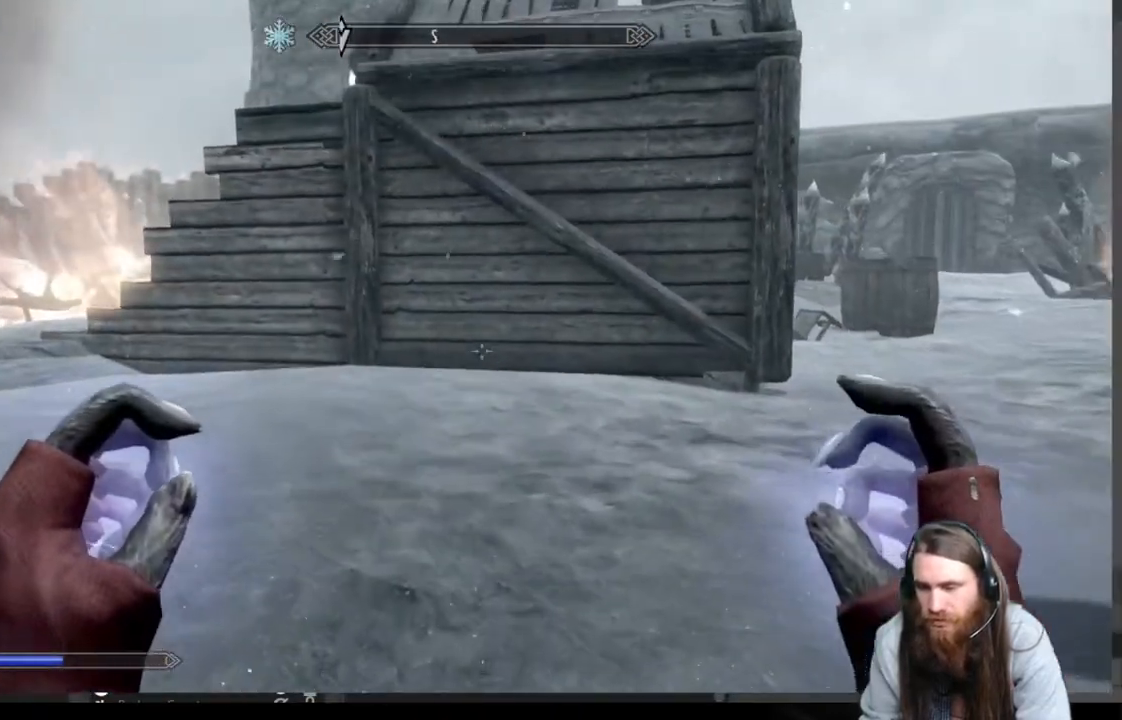
{"buttons": [], "left_stick": "center", "right_stick": "down-left", "events": [[100, "left_stick", "center"], [183, "right_stick", "down-left"], [267, "left_stick", "up-right"], [450, "left_stick", "center"]]}
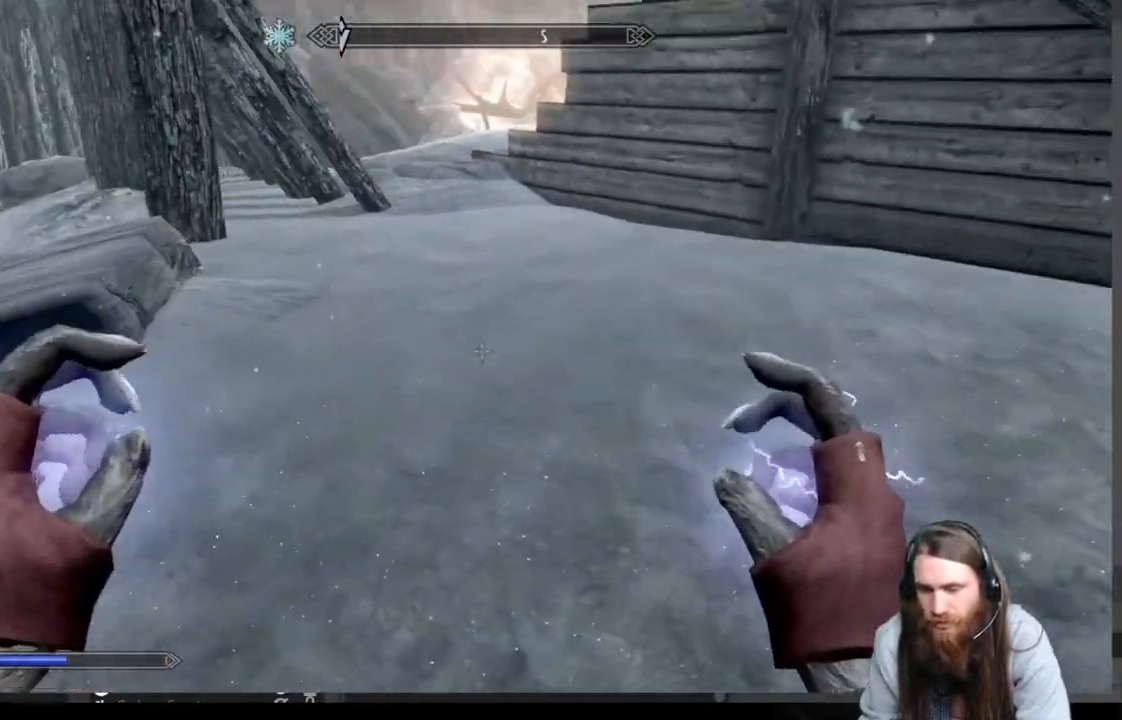
{"buttons": [], "left_stick": "up-right", "right_stick": "right", "events": [[17, "right_stick", "center"], [117, "left_stick", "right"], [133, "right_stick", "up-right"], [167, "left_stick", "up-right"], [400, "right_stick", "right"]]}
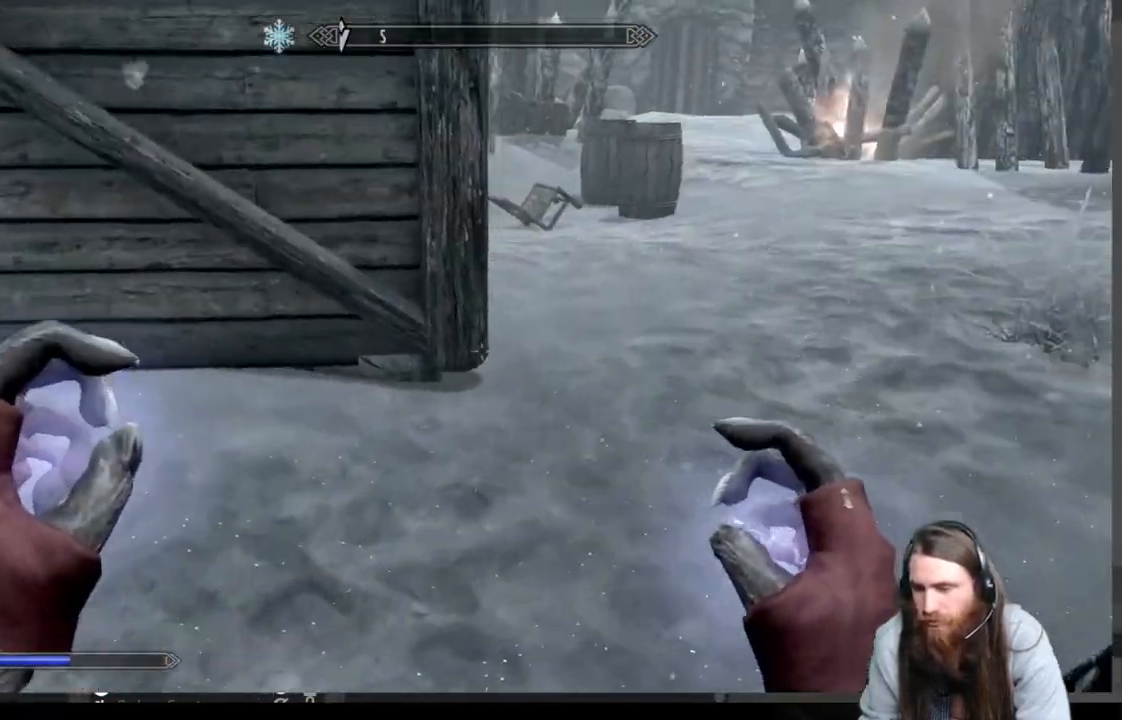
{"buttons": [], "left_stick": "up", "right_stick": "center", "events": [[183, "right_stick", "center"], [500, "left_stick", "up"]]}
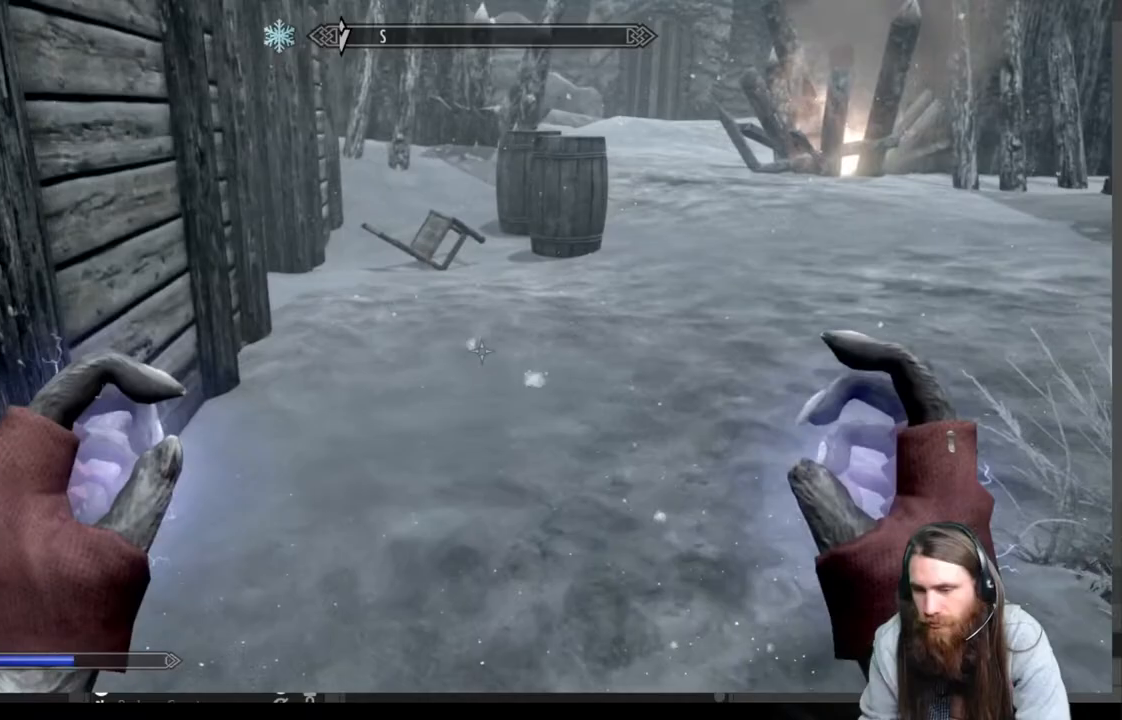
{"buttons": [], "left_stick": "center", "right_stick": "right", "events": [[283, "left_stick", "center"], [283, "right_stick", "right"]]}
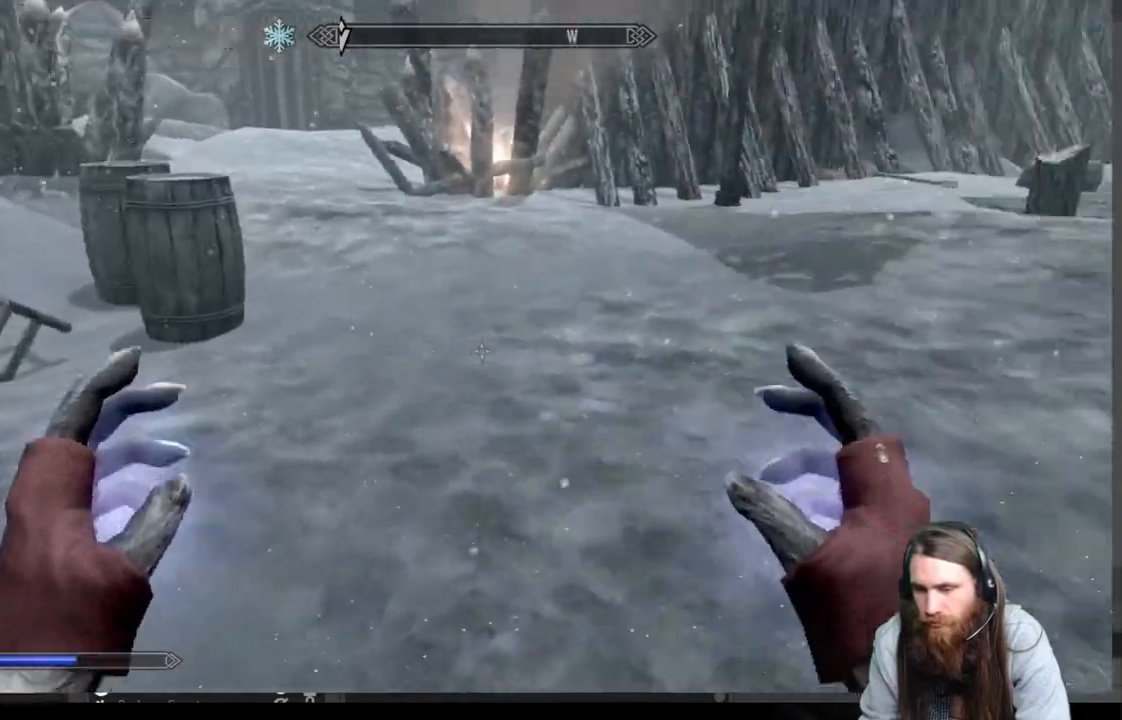
{"buttons": [], "left_stick": "center", "right_stick": "center", "events": [[400, "right_stick", "center"]]}
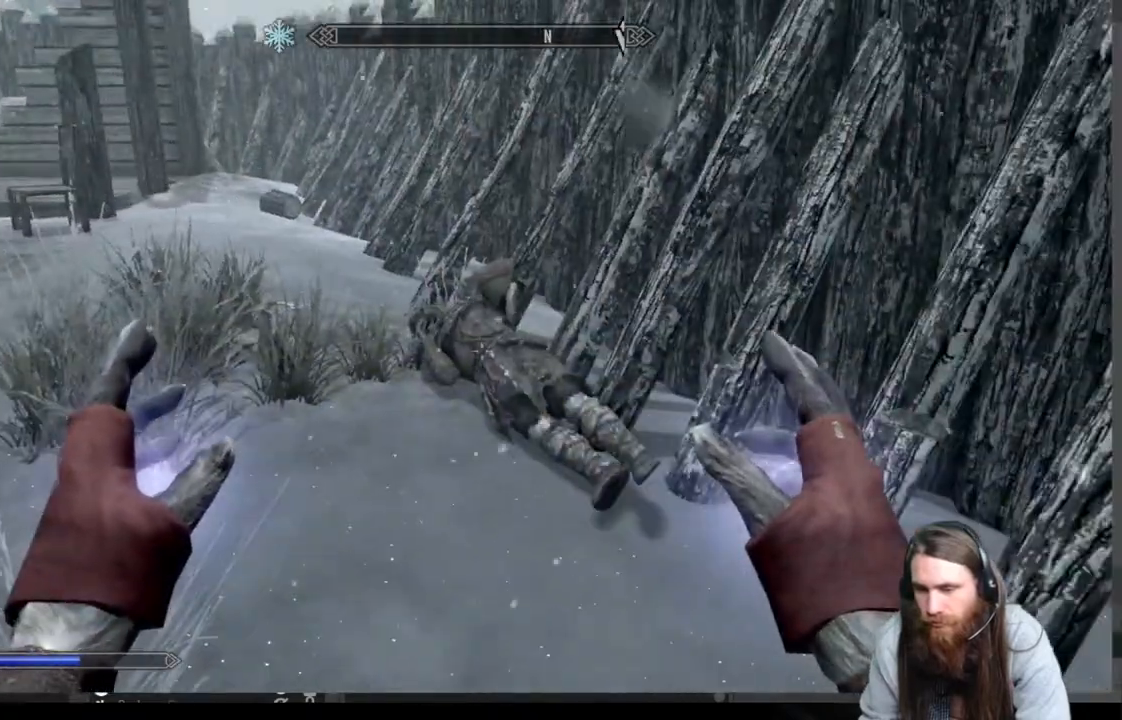
{"buttons": [], "left_stick": "up", "right_stick": "center", "events": [[117, "left_stick", "up"], [200, "right_stick", "down"], [383, "right_stick", "center"]]}
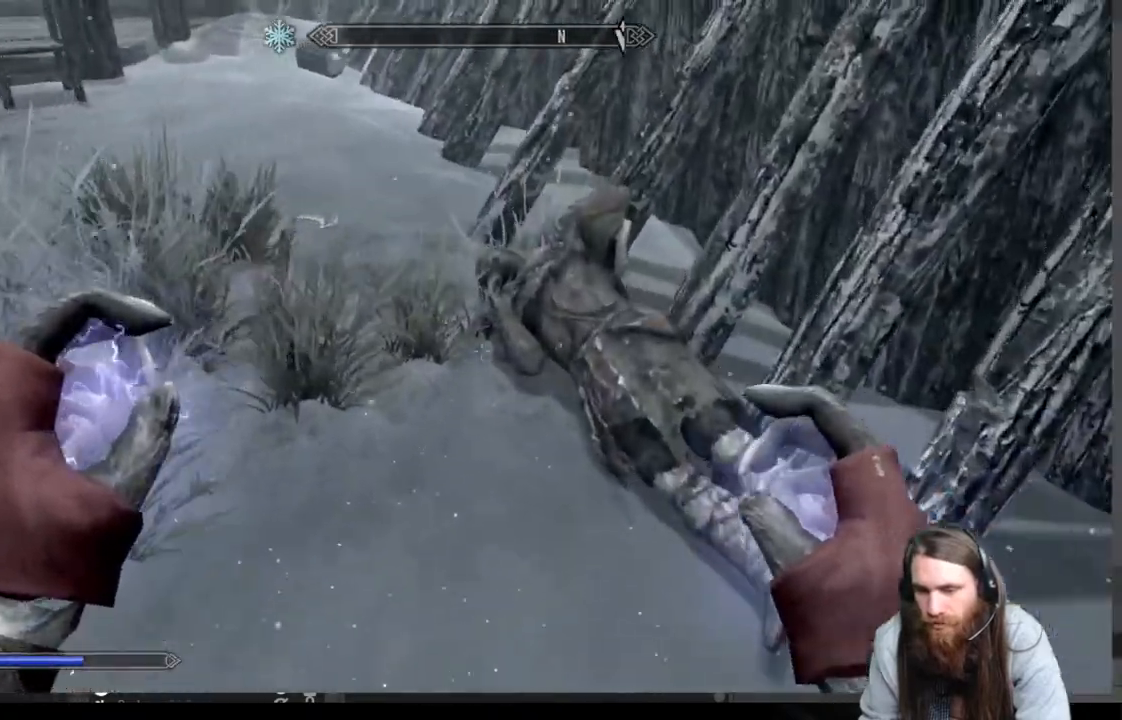
{"buttons": ["Y"], "left_stick": "left", "right_stick": "center", "events": [[150, "right_stick", "down"], [317, "left_stick", "center"], [333, "right_stick", "center"], [350, "Y", "down"], [467, "left_stick", "left"]]}
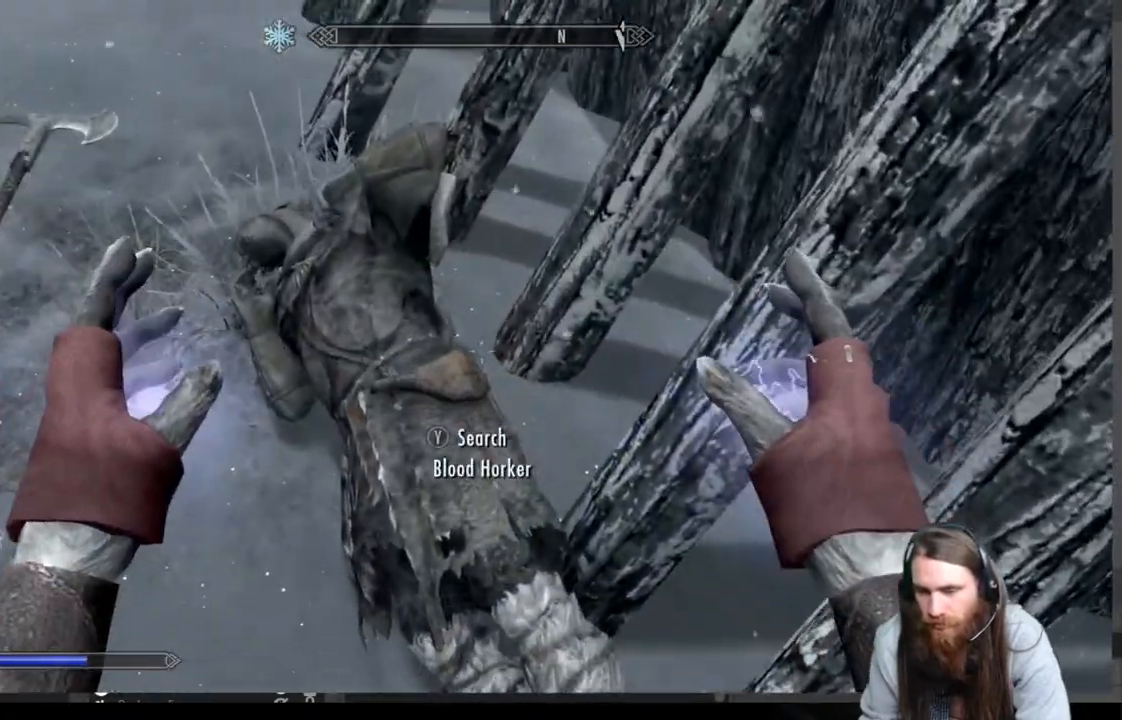
{"buttons": ["Y"], "left_stick": "left", "right_stick": "up", "events": [[433, "right_stick", "up"]]}
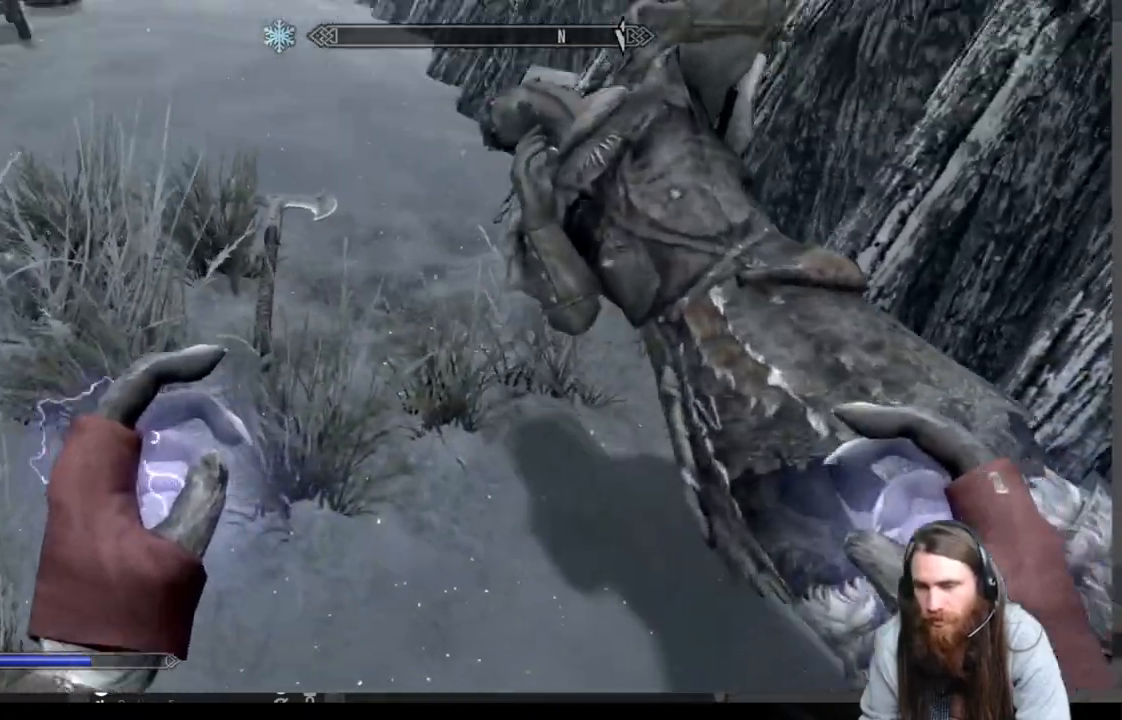
{"buttons": ["Y"], "left_stick": "up-left", "right_stick": "up", "events": [[500, "left_stick", "up-left"]]}
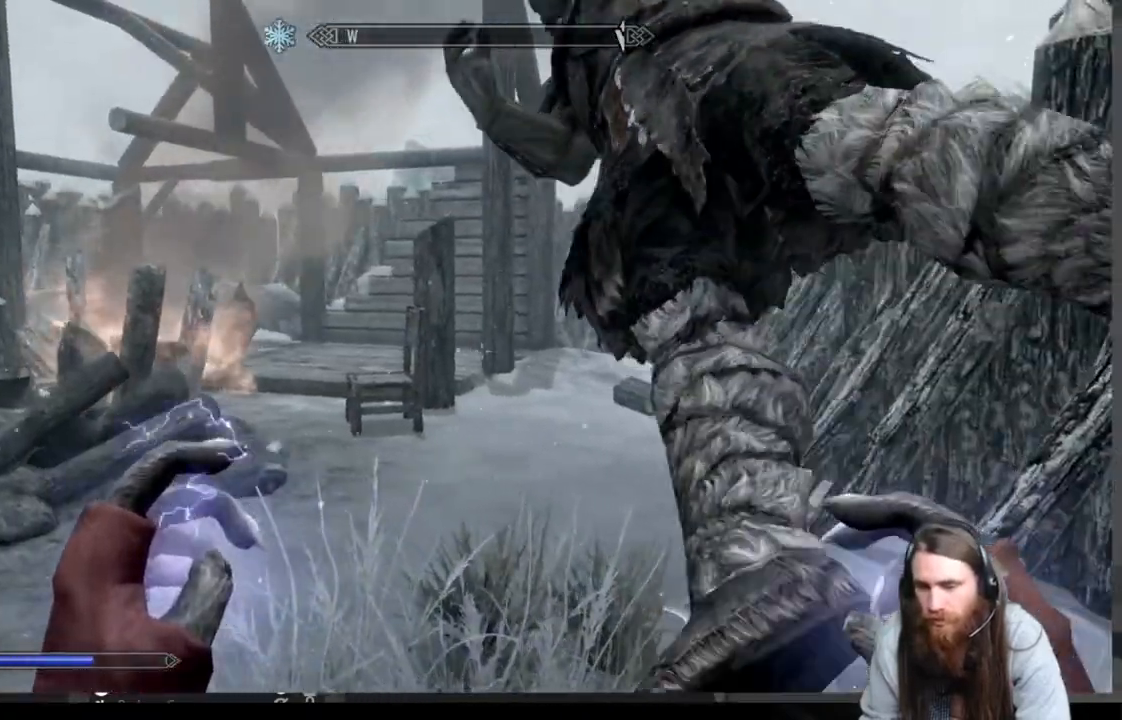
{"buttons": [], "left_stick": "center", "right_stick": "center", "events": [[83, "right_stick", "center"], [400, "Y", "up"], [467, "left_stick", "center"]]}
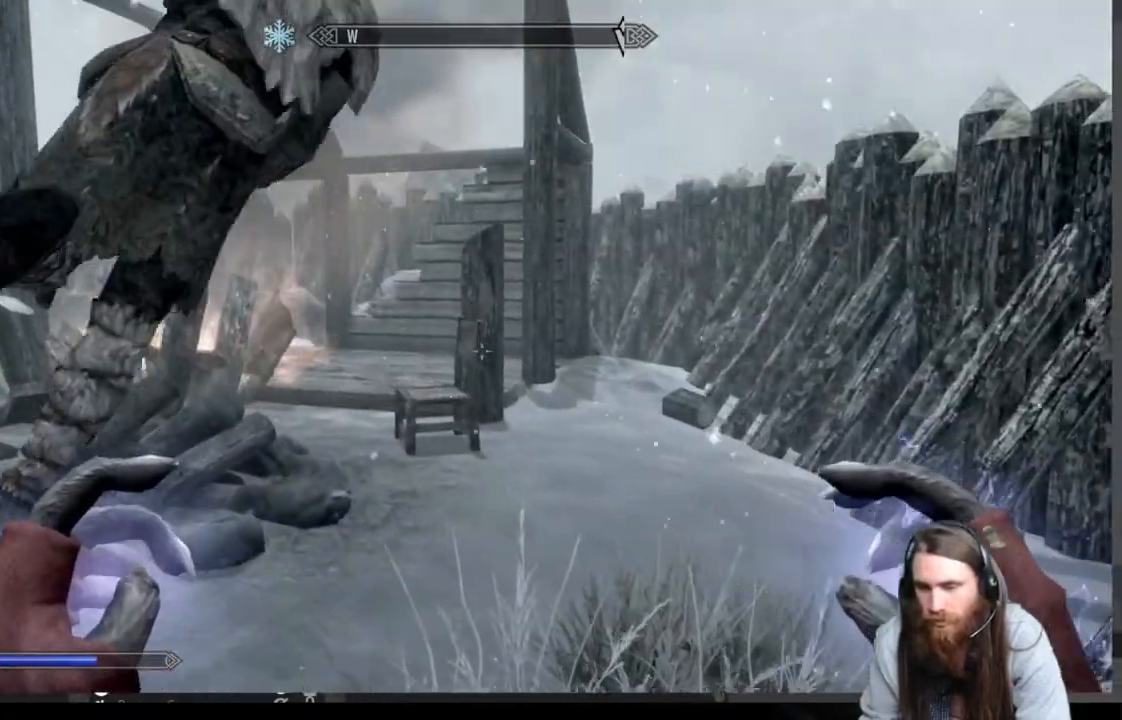
{"buttons": [], "left_stick": "up", "right_stick": "center", "events": [[133, "right_stick", "down-left"], [183, "left_stick", "right"], [250, "left_stick", "up-right"], [350, "right_stick", "center"], [383, "left_stick", "up"]]}
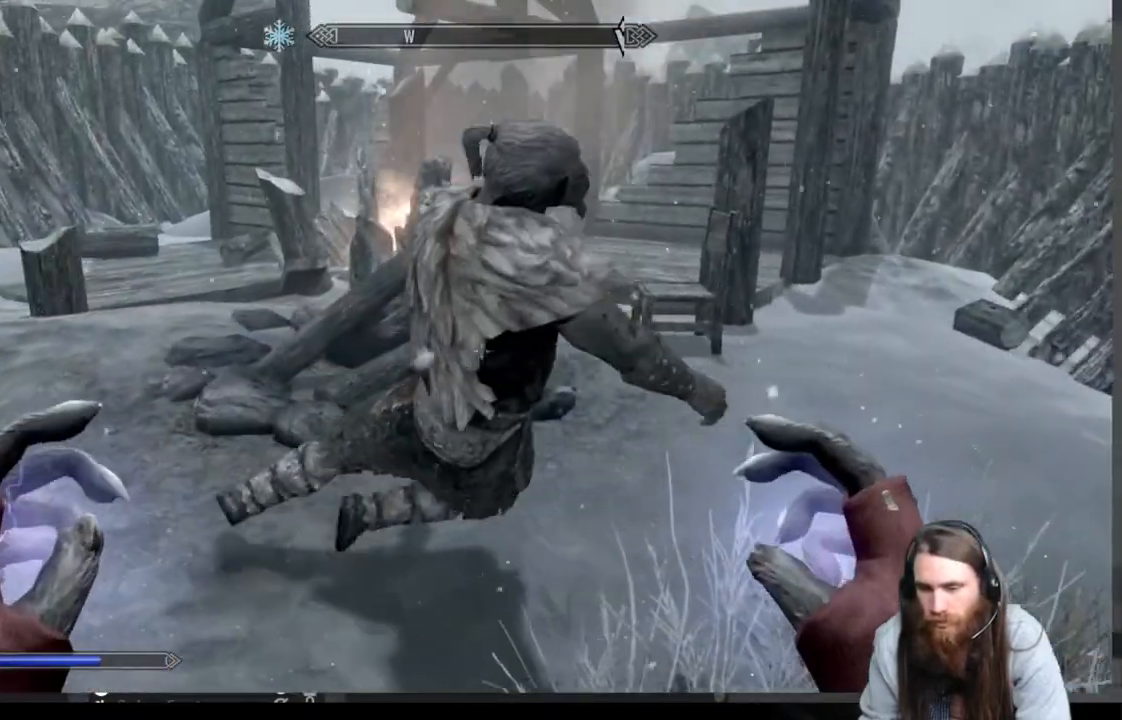
{"buttons": ["Y"], "left_stick": "up-right", "right_stick": "center", "events": [[17, "left_stick", "up-right"], [367, "Y", "down"]]}
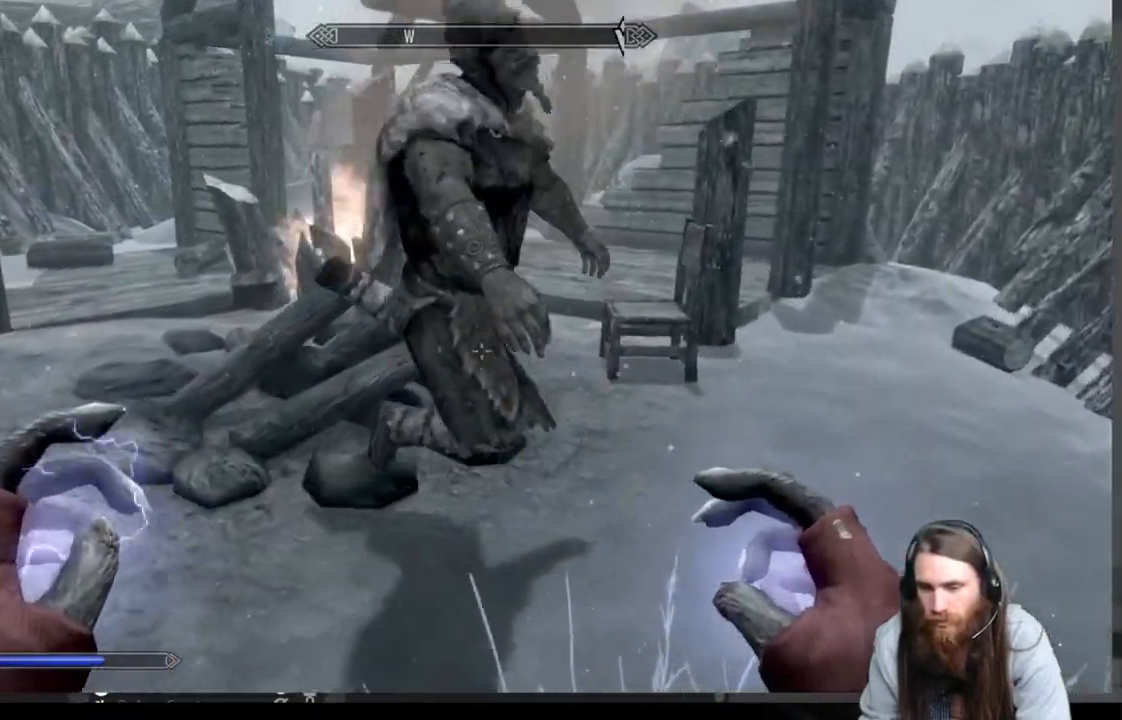
{"buttons": [], "left_stick": "up-left", "right_stick": "center", "events": [[17, "Y", "up"], [67, "left_stick", "up"], [200, "left_stick", "up-left"], [350, "right_stick", "down"], [467, "right_stick", "center"]]}
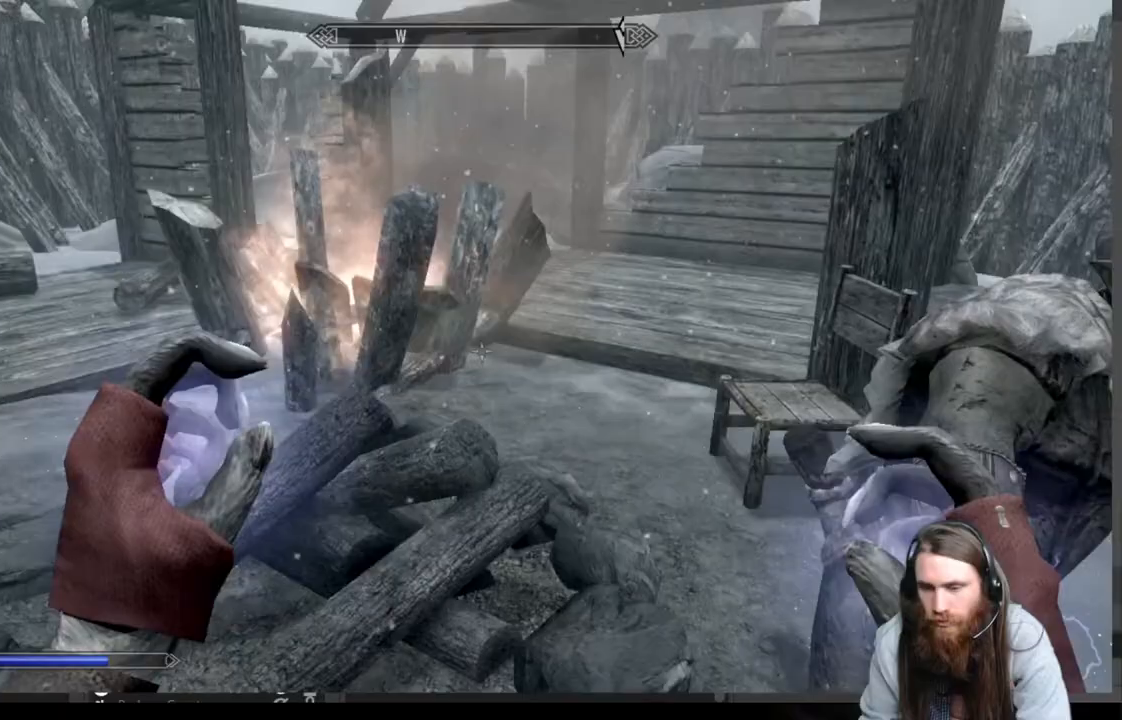
{"buttons": [], "left_stick": "up-left", "right_stick": "down", "events": [[50, "A", "down"], [183, "A", "up"], [433, "right_stick", "down"]]}
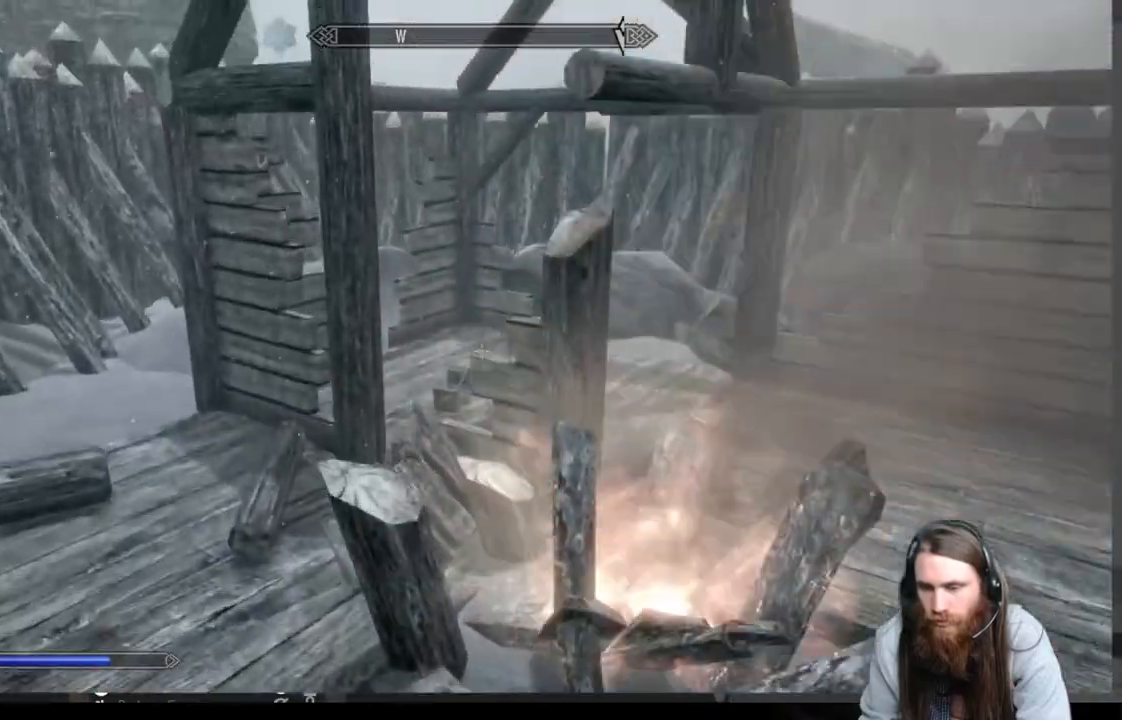
{"buttons": [], "left_stick": "up-left", "right_stick": "center", "events": [[83, "right_stick", "center"]]}
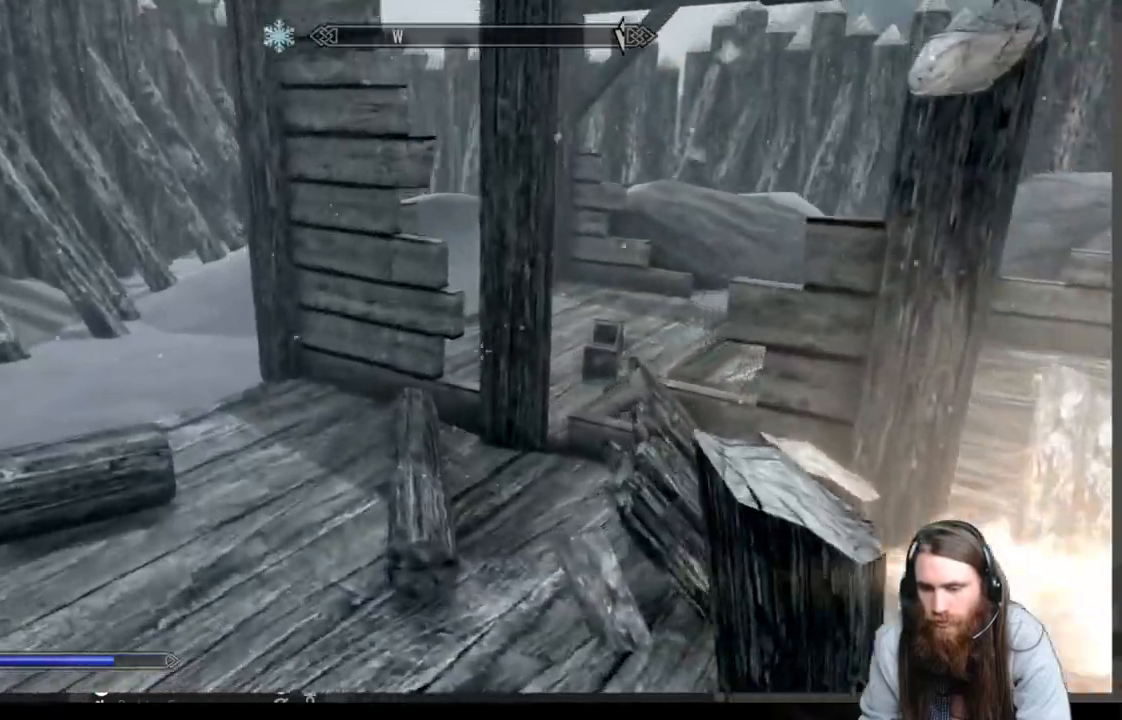
{"buttons": [], "left_stick": "up-left", "right_stick": "center", "events": []}
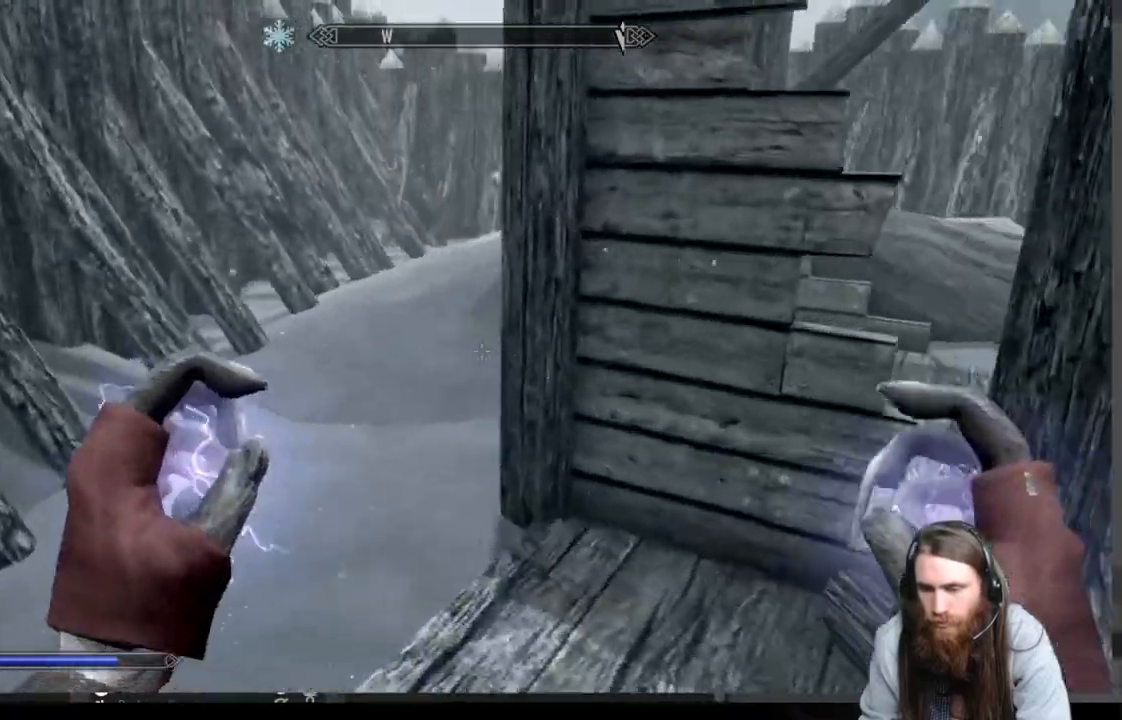
{"buttons": [], "left_stick": "up-left", "right_stick": "right", "events": [[250, "right_stick", "right"]]}
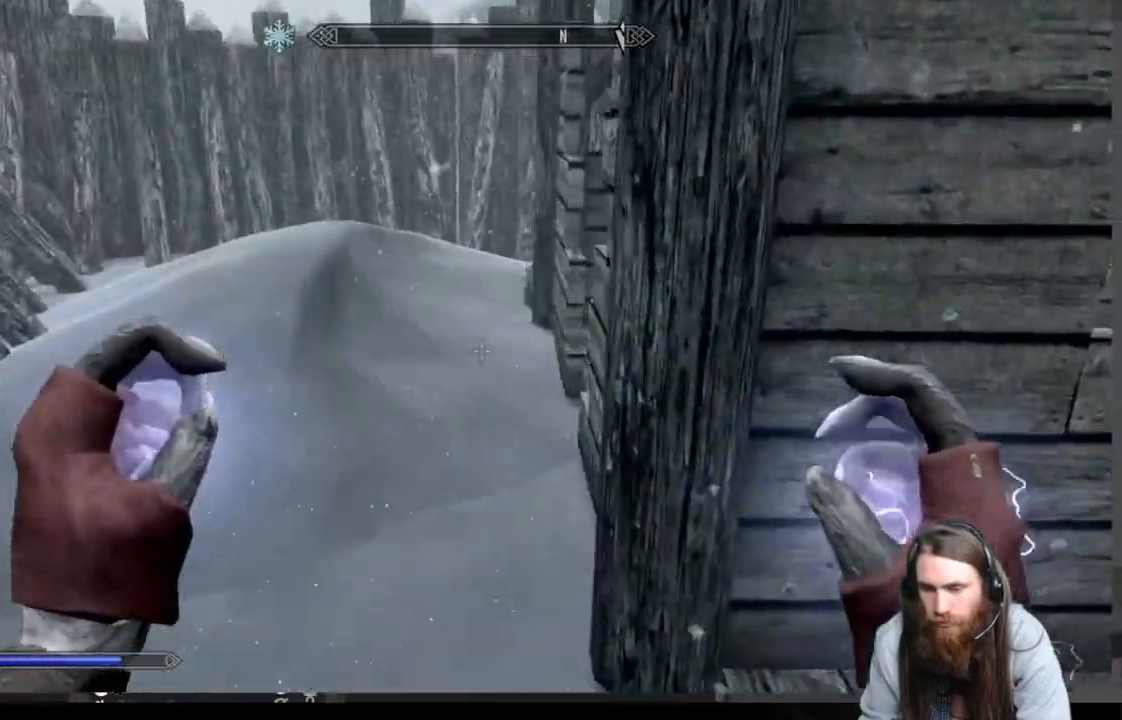
{"buttons": [], "left_stick": "center", "right_stick": "right", "events": [[167, "left_stick", "down-right"], [500, "left_stick", "center"]]}
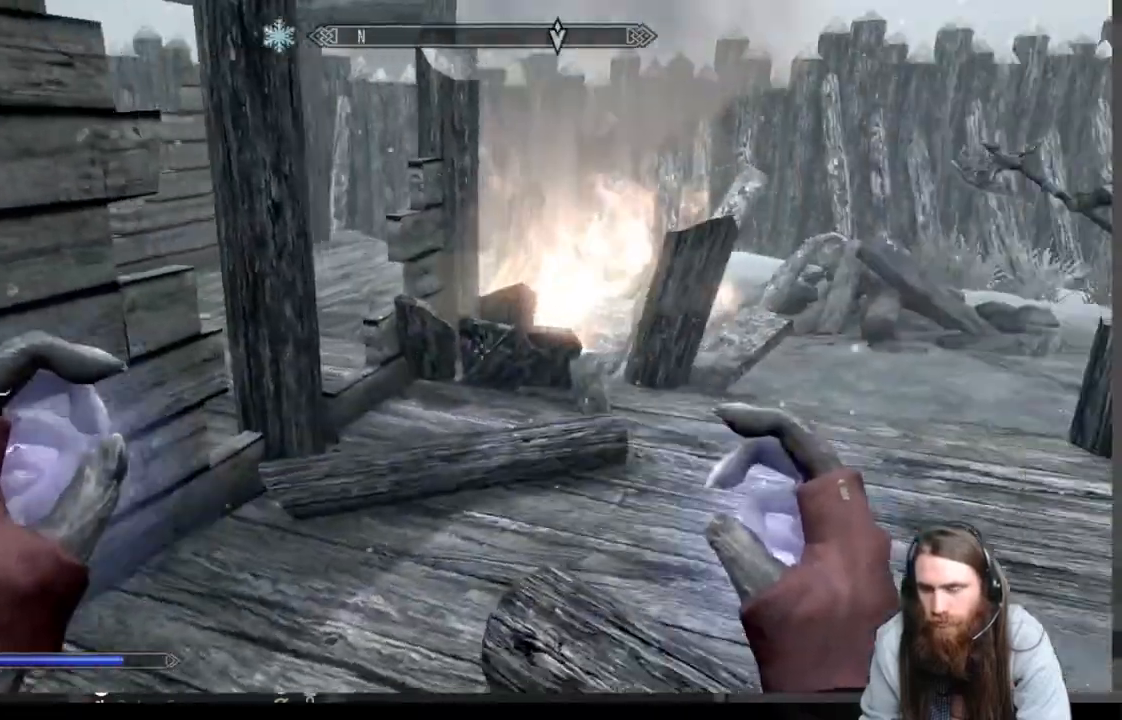
{"buttons": [], "left_stick": "up", "right_stick": "right", "events": [[150, "right_stick", "center"], [333, "left_stick", "up"], [333, "right_stick", "right"]]}
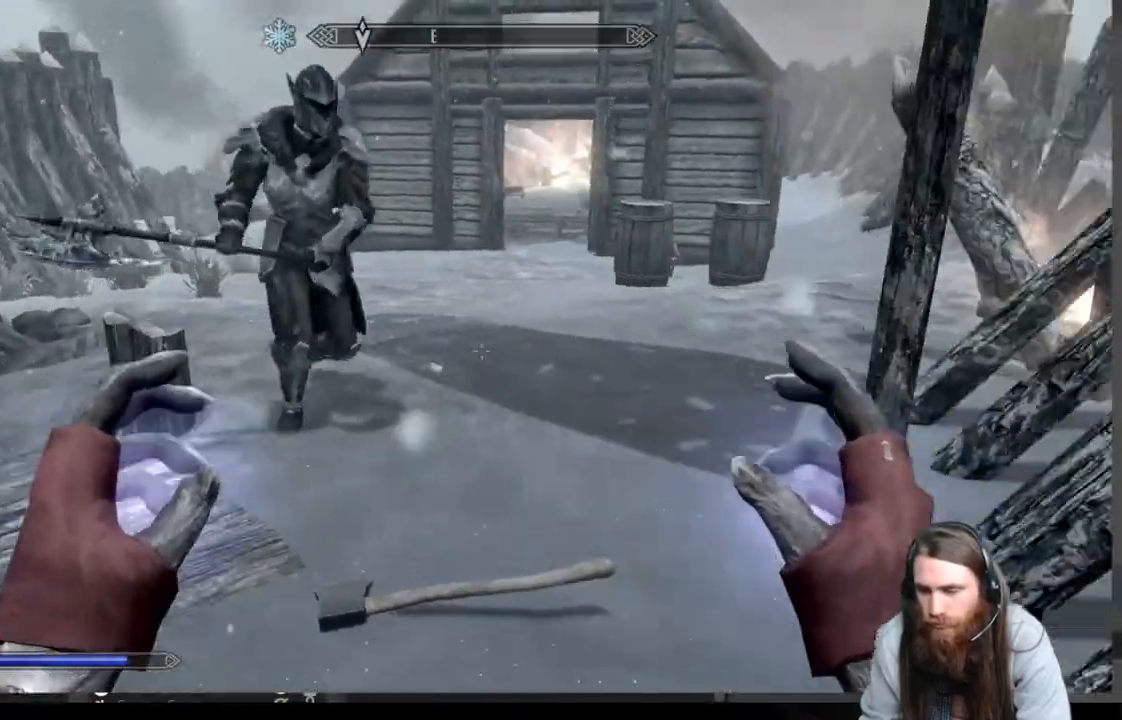
{"buttons": [], "left_stick": "up", "right_stick": "center", "events": [[67, "right_stick", "center"], [233, "A", "down"], [350, "A", "up"]]}
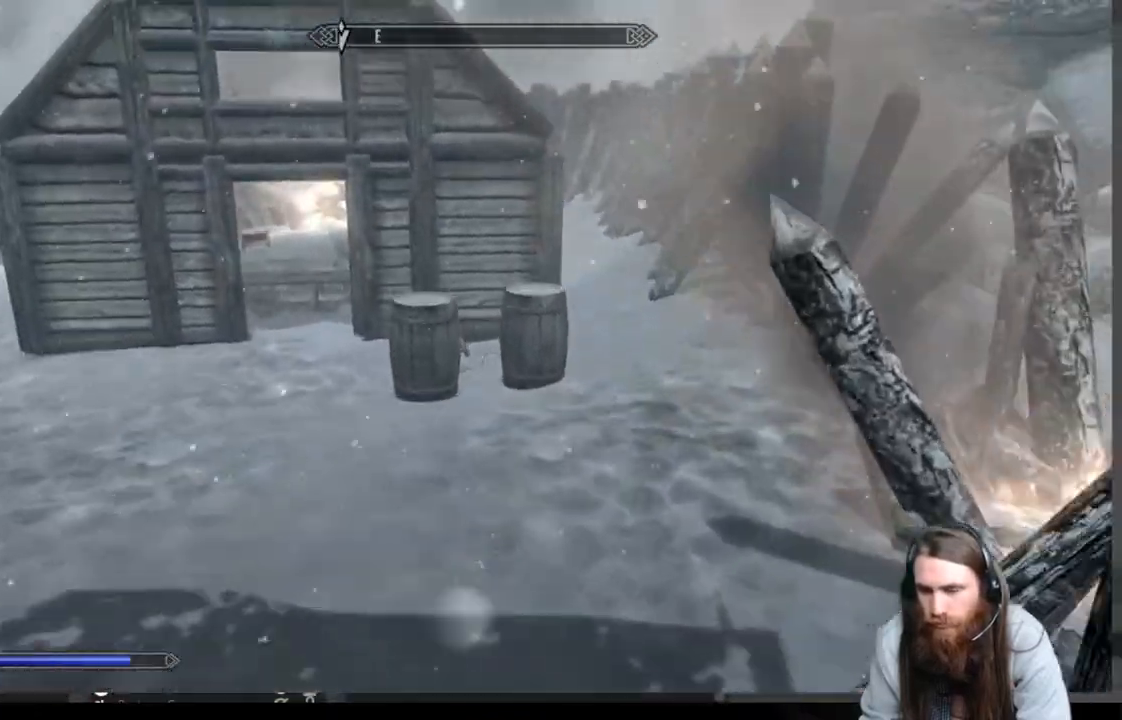
{"buttons": [], "left_stick": "up-left", "right_stick": "center", "events": [[217, "left_stick", "up-left"]]}
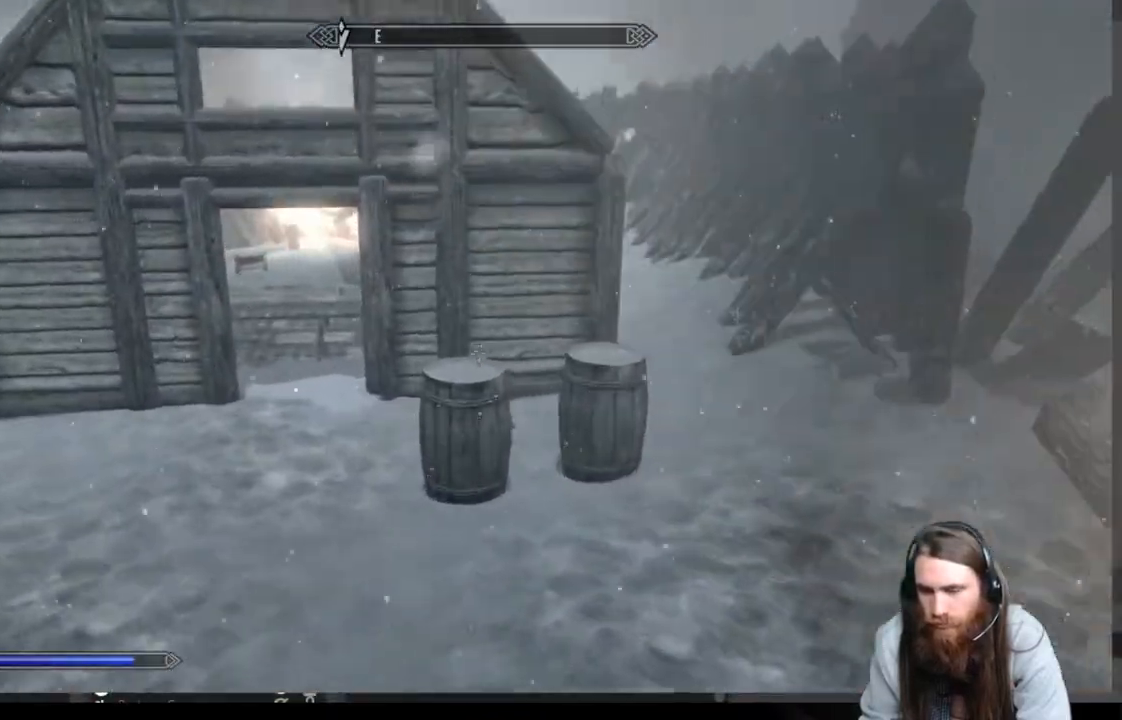
{"buttons": [], "left_stick": "up-left", "right_stick": "right", "events": [[267, "right_stick", "right"]]}
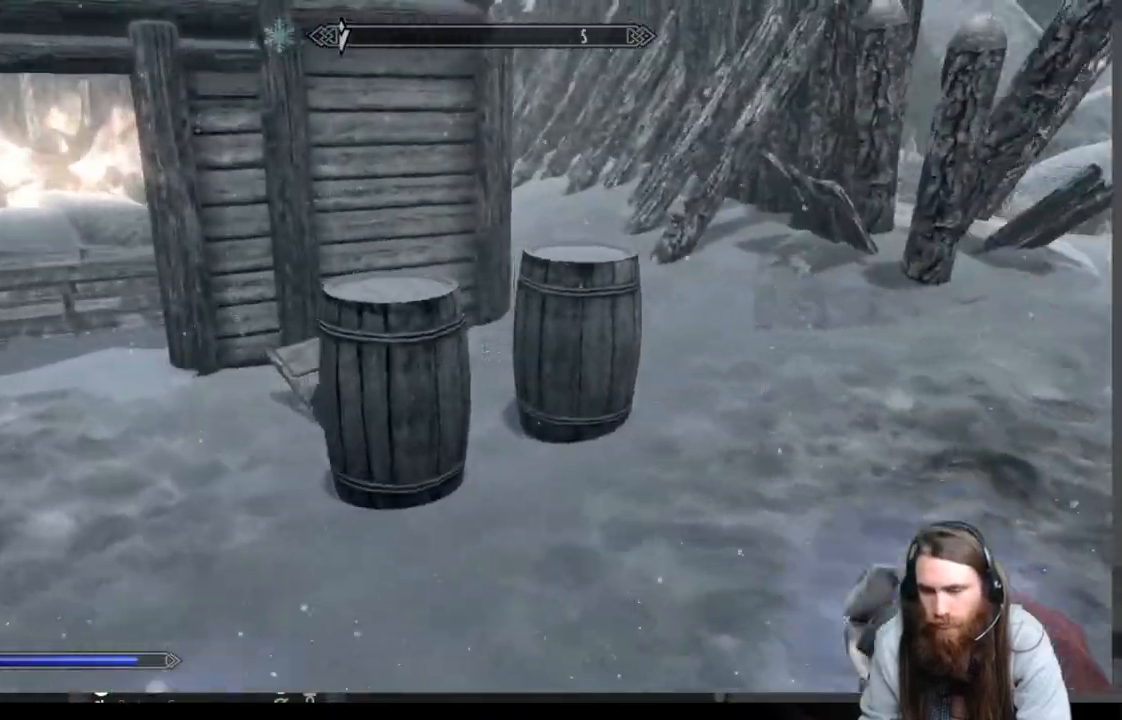
{"buttons": [], "left_stick": "up", "right_stick": "center", "events": [[150, "right_stick", "down"], [383, "right_stick", "center"], [450, "left_stick", "up"]]}
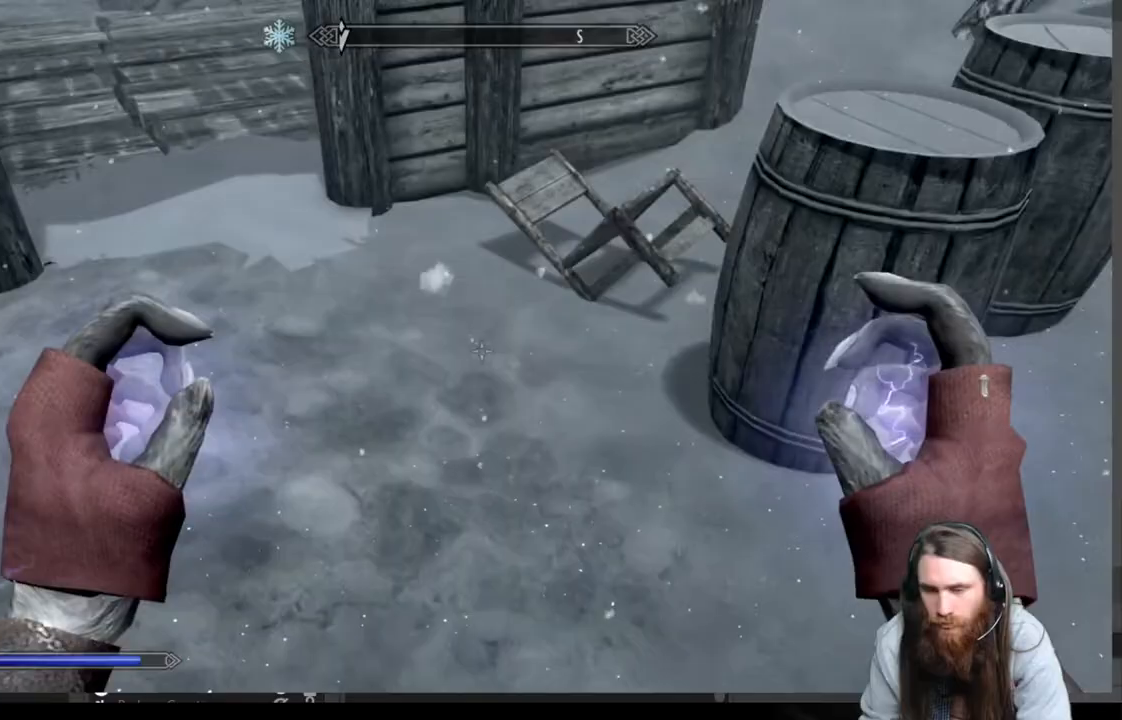
{"buttons": [], "left_stick": "up", "right_stick": "center", "events": [[183, "right_stick", "left"], [283, "right_stick", "up-left"], [450, "right_stick", "center"]]}
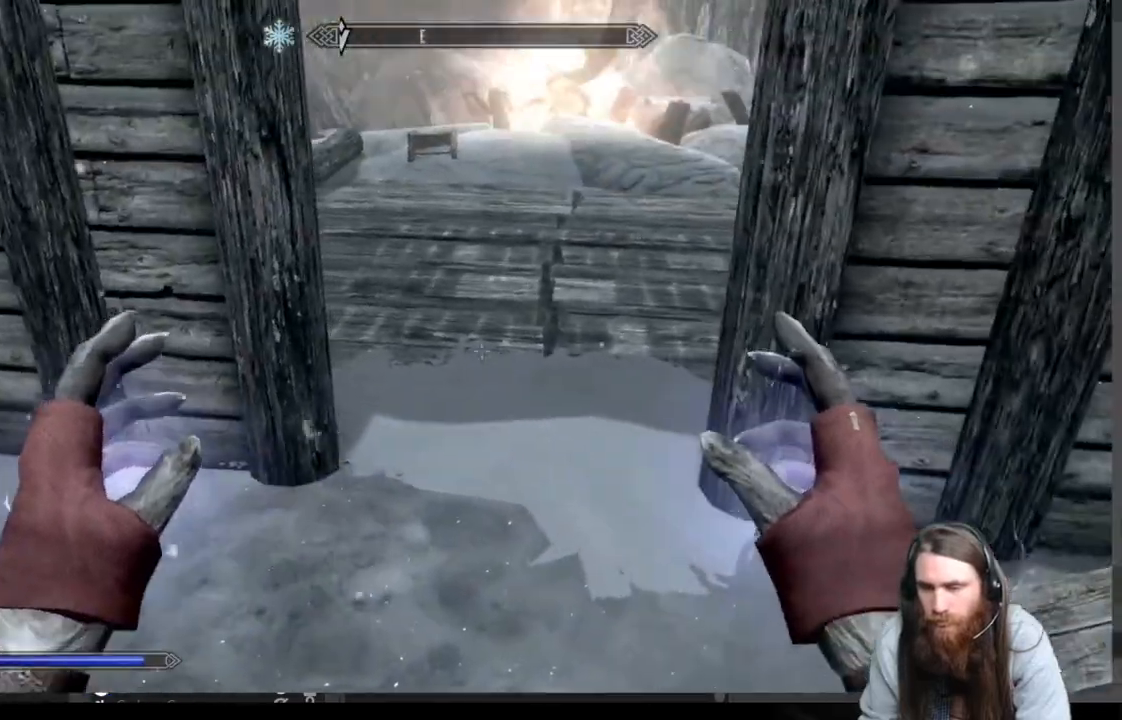
{"buttons": [], "left_stick": "up-right", "right_stick": "left", "events": [[317, "right_stick", "left"], [433, "left_stick", "up-right"]]}
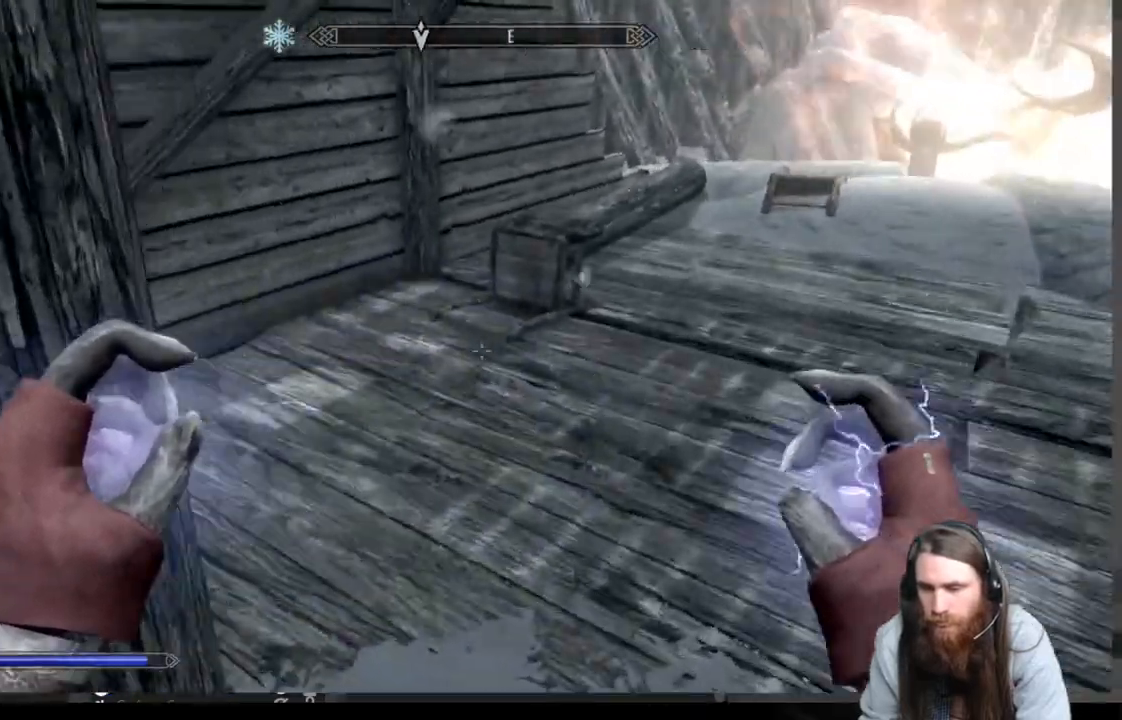
{"buttons": [], "left_stick": "up", "right_stick": "right", "events": [[117, "left_stick", "center"], [117, "right_stick", "center"], [300, "right_stick", "right"], [317, "left_stick", "up"]]}